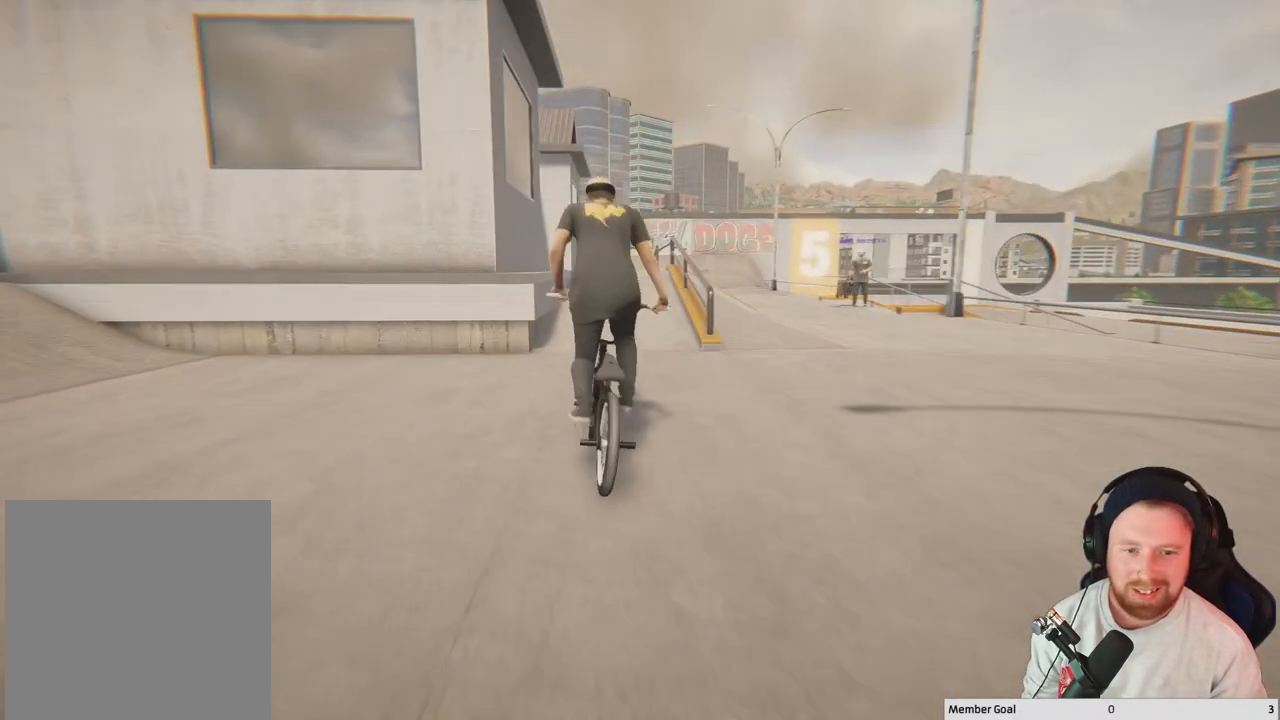
Gameplay with a controller (Xbox layout); each line is a JSON object with the inputs held at the frame after it. "events" lists button and stick changes between this image and that frame as [ms after this image, input, new state], when the widget could be followed in between.
{"buttons": [], "left_stick": "center", "right_stick": "center", "events": [[133, "left_stick", "right"], [450, "left_stick", "center"]]}
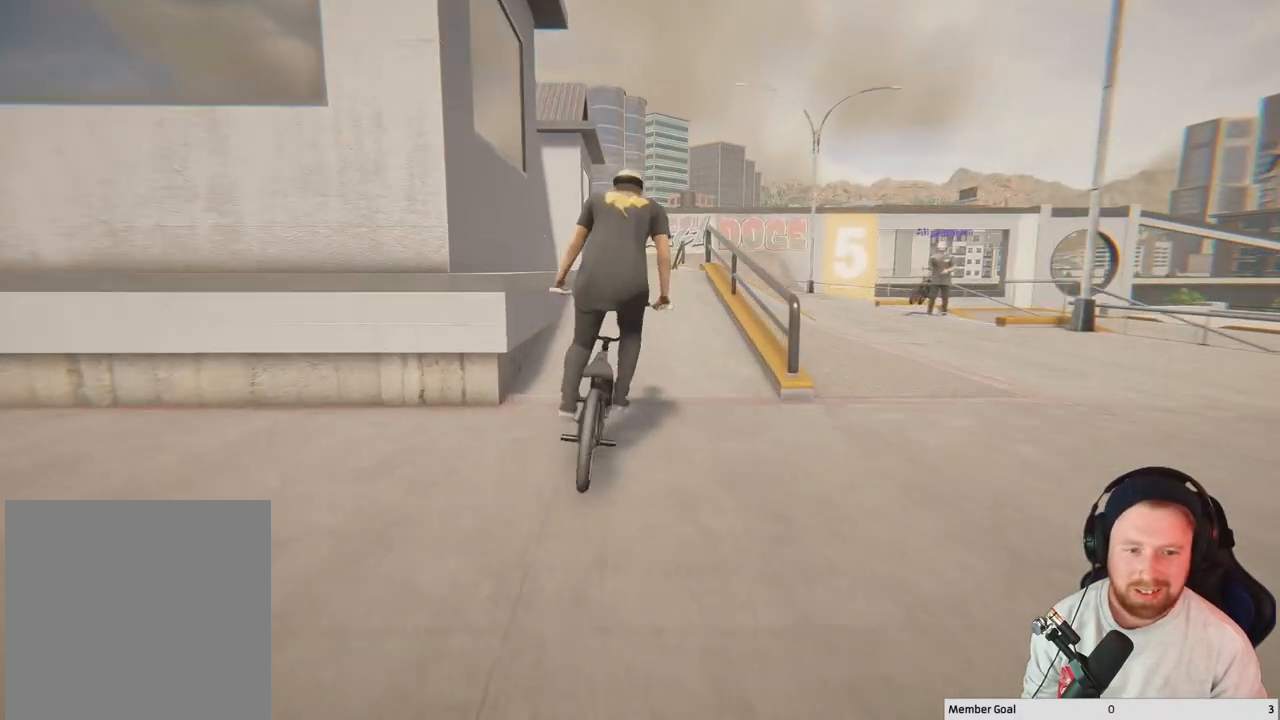
{"buttons": [], "left_stick": "right", "right_stick": "center", "events": [[433, "left_stick", "right"]]}
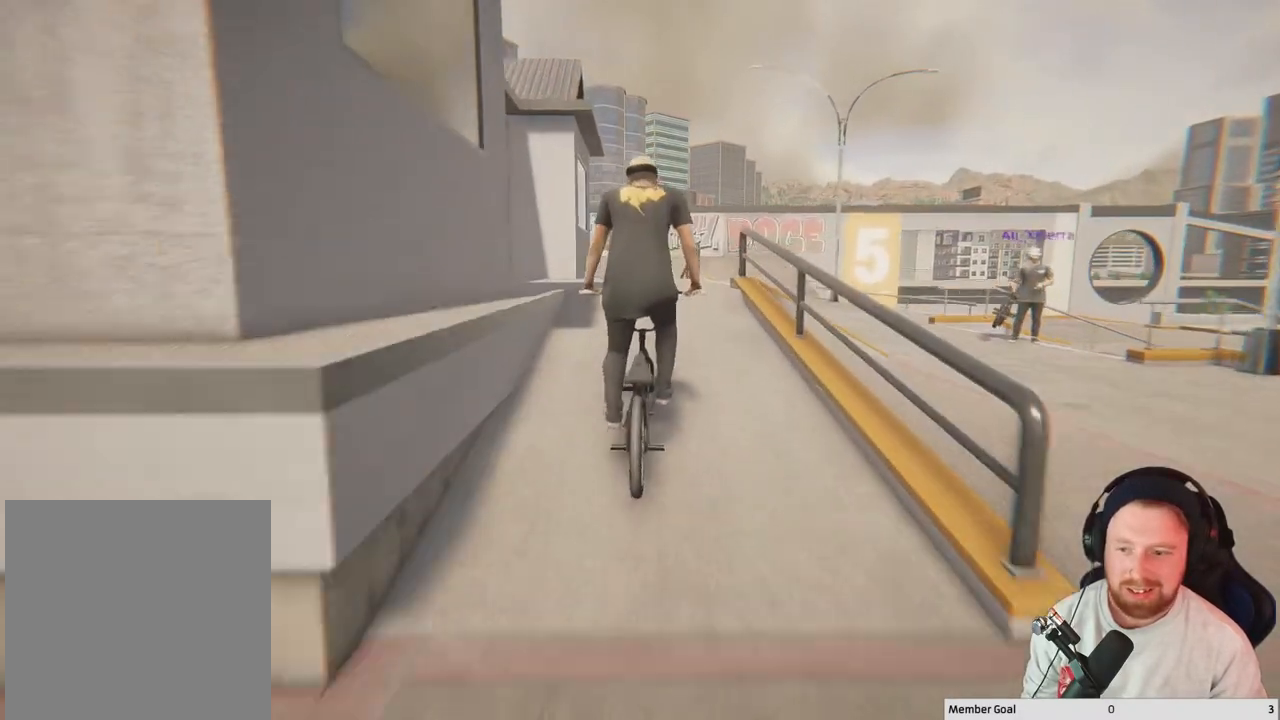
{"buttons": [], "left_stick": "center", "right_stick": "center", "events": [[233, "left_stick", "center"]]}
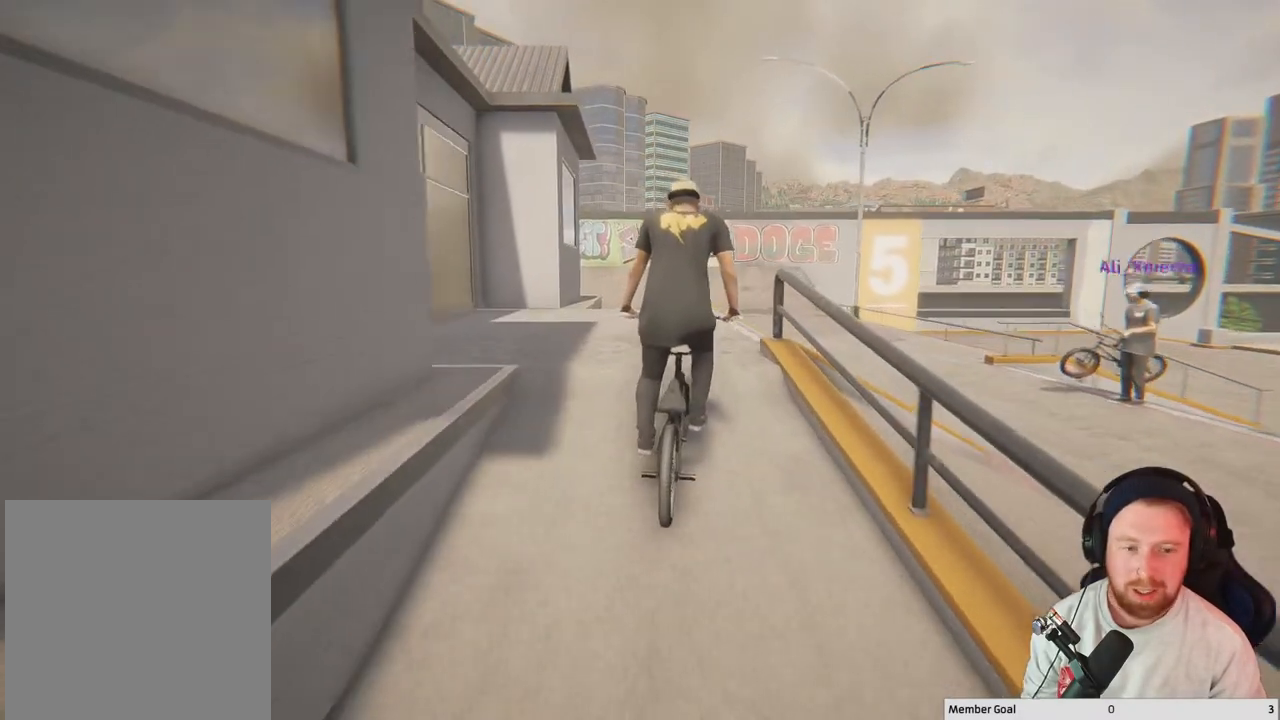
{"buttons": [], "left_stick": "center", "right_stick": "center", "events": [[183, "left_stick", "up-left"], [367, "left_stick", "center"]]}
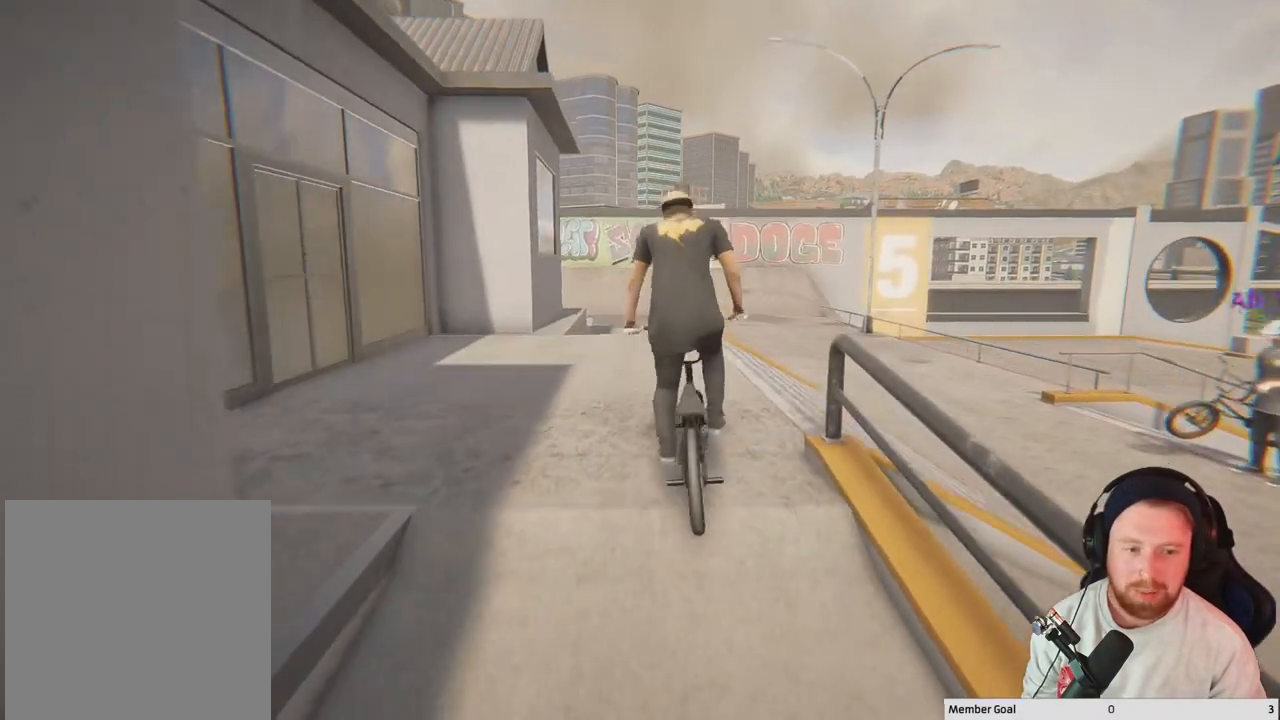
{"buttons": [], "left_stick": "center", "right_stick": "center", "events": []}
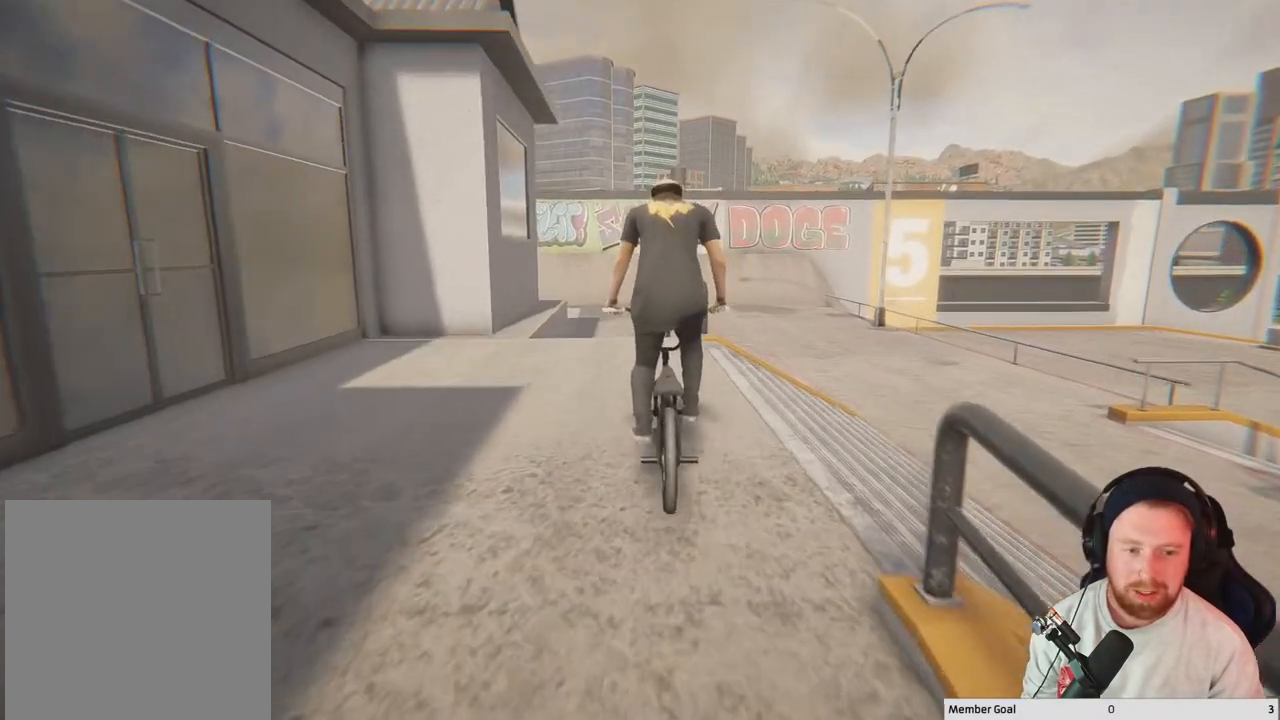
{"buttons": [], "left_stick": "center", "right_stick": "down", "events": [[17, "right_stick", "down"], [417, "left_stick", "right"], [467, "left_stick", "center"]]}
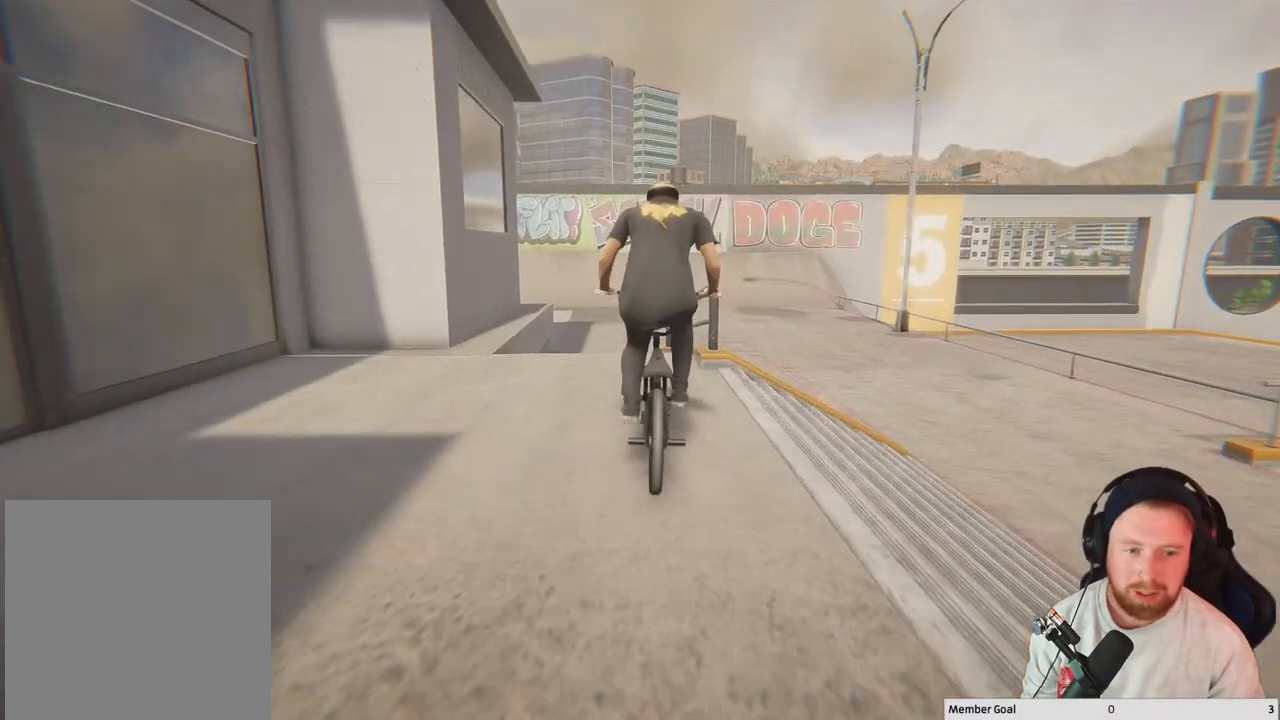
{"buttons": [], "left_stick": "center", "right_stick": "up", "events": [[117, "left_stick", "right"], [317, "left_stick", "center"], [467, "right_stick", "up"]]}
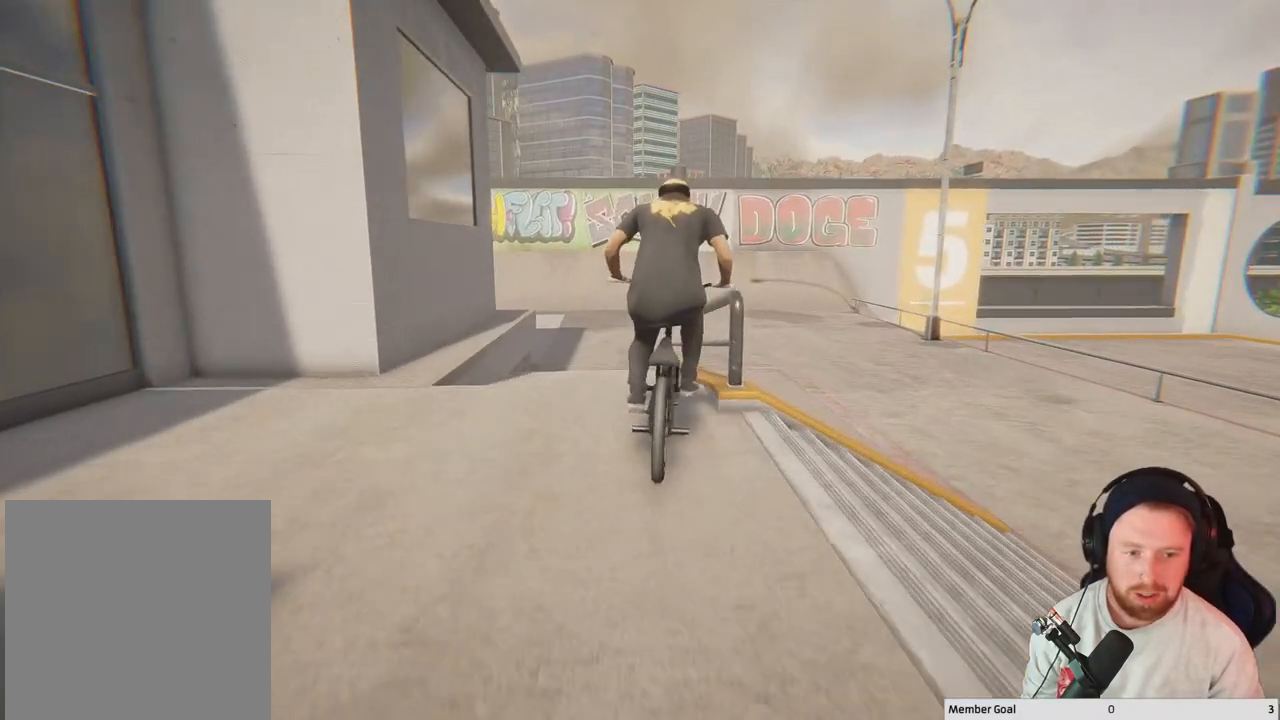
{"buttons": [], "left_stick": "center", "right_stick": "down", "events": [[67, "right_stick", "center"], [300, "right_stick", "down"]]}
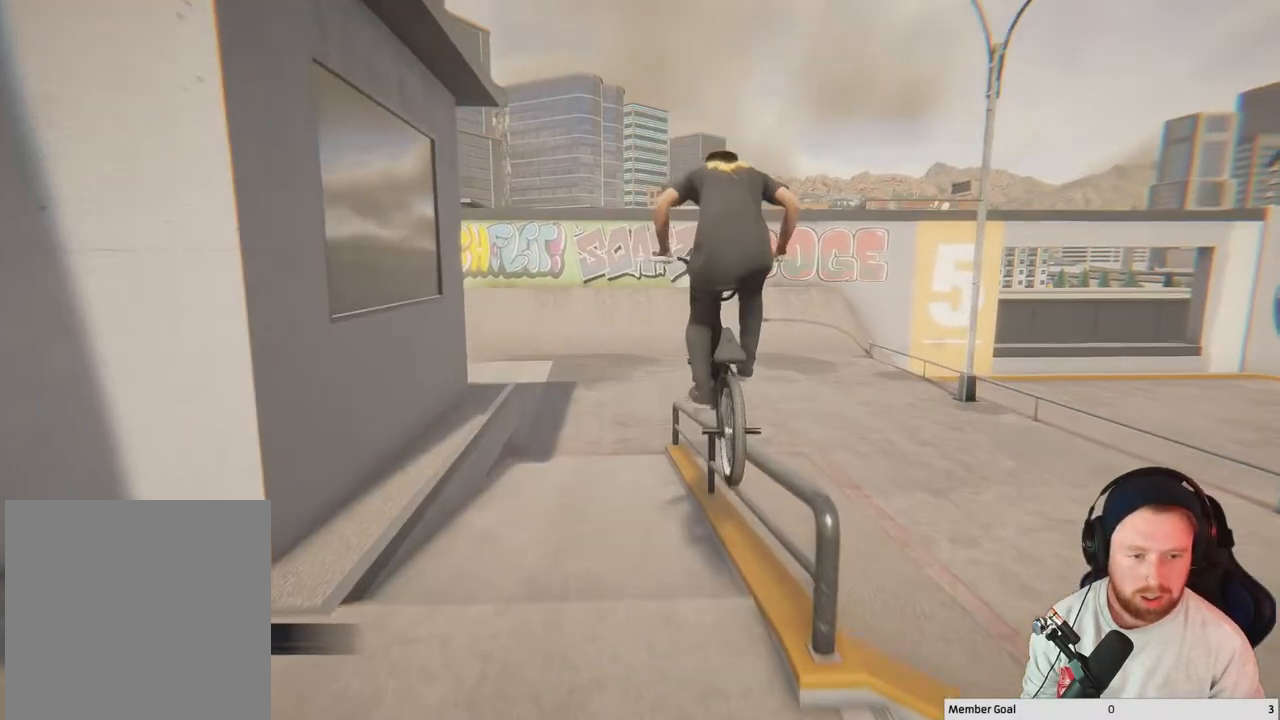
{"buttons": [], "left_stick": "center", "right_stick": "down", "events": []}
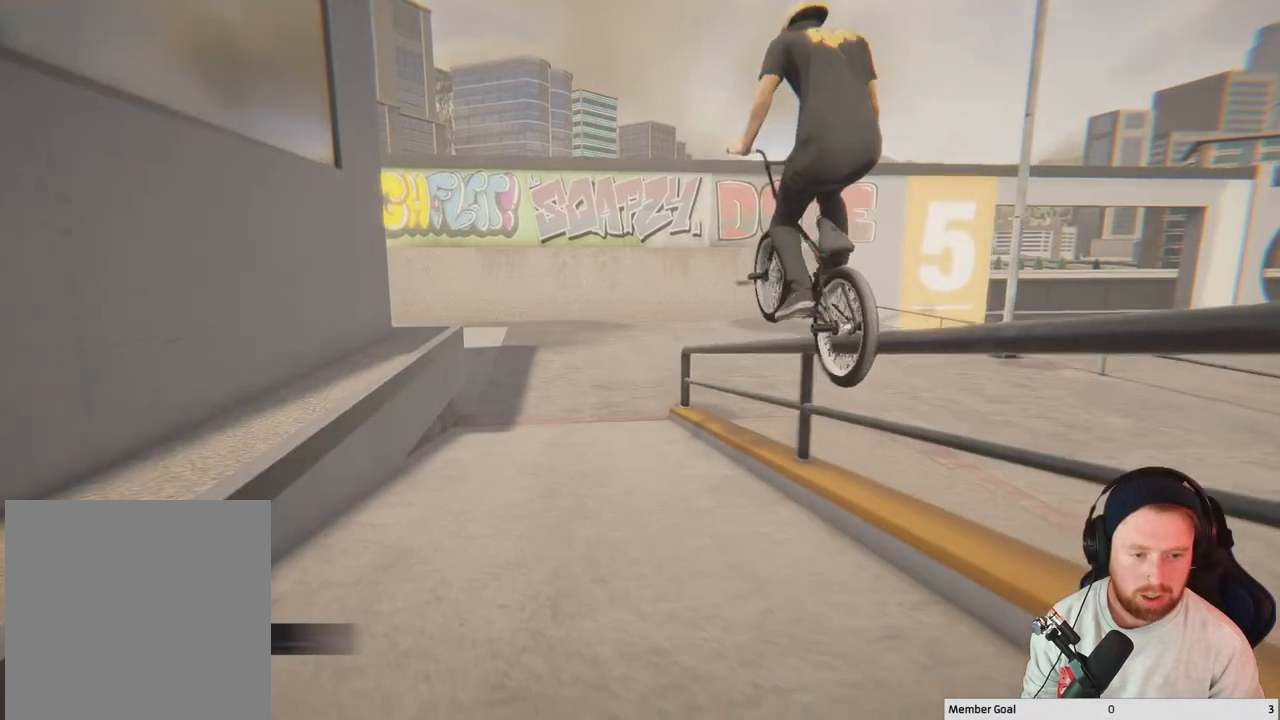
{"buttons": [], "left_stick": "center", "right_stick": "down", "events": []}
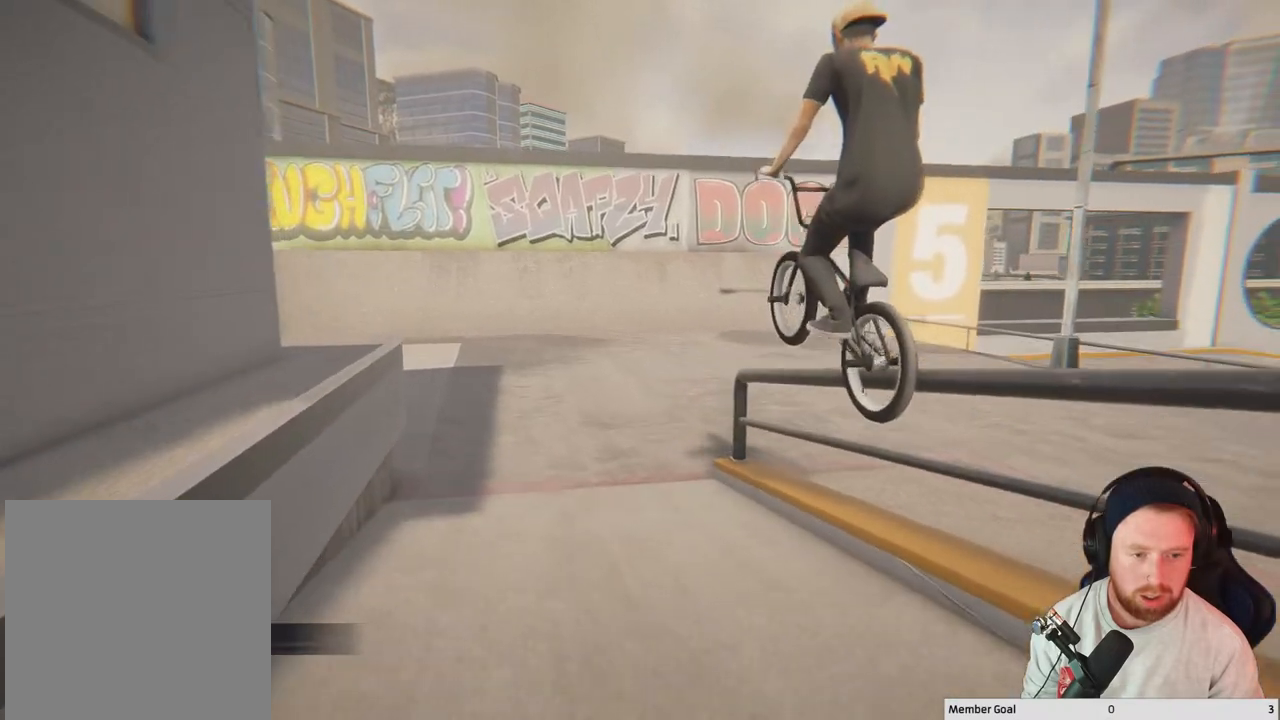
{"buttons": [], "left_stick": "right", "right_stick": "center", "events": [[50, "left_stick", "right"], [200, "right_stick", "up"], [333, "right_stick", "center"]]}
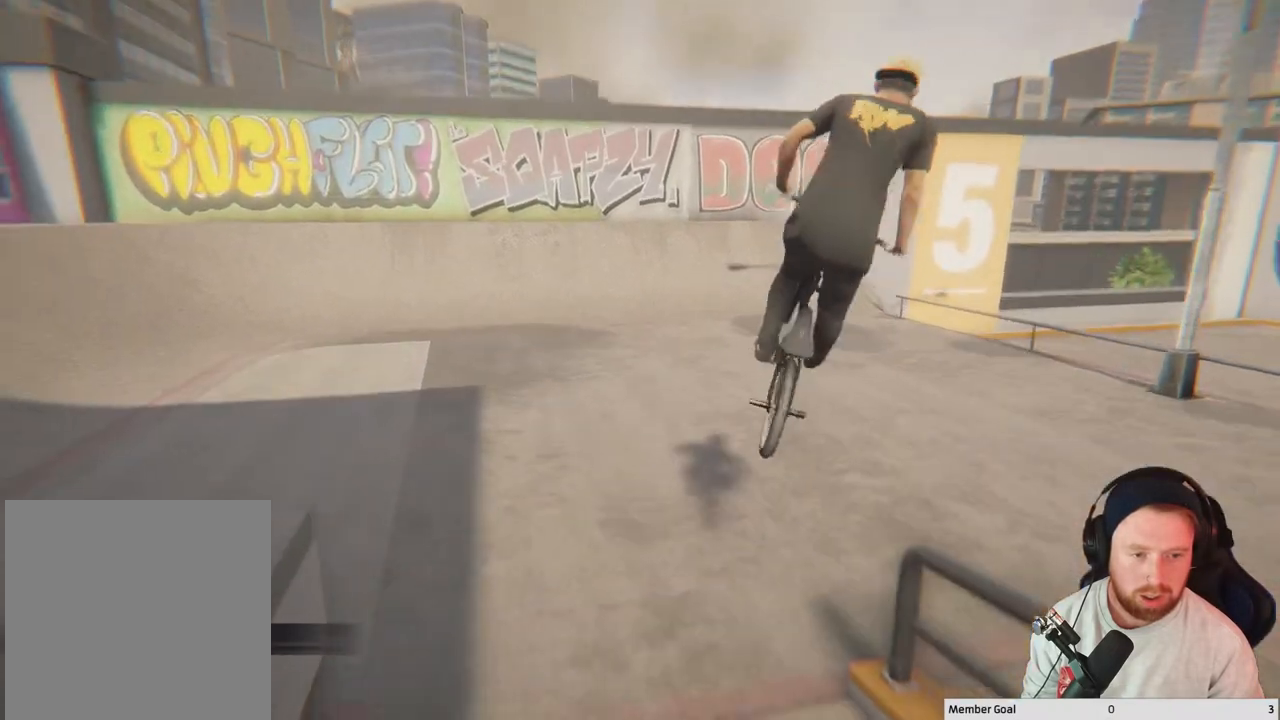
{"buttons": [], "left_stick": "right", "right_stick": "center", "events": [[33, "right_stick", "down"], [433, "right_stick", "center"]]}
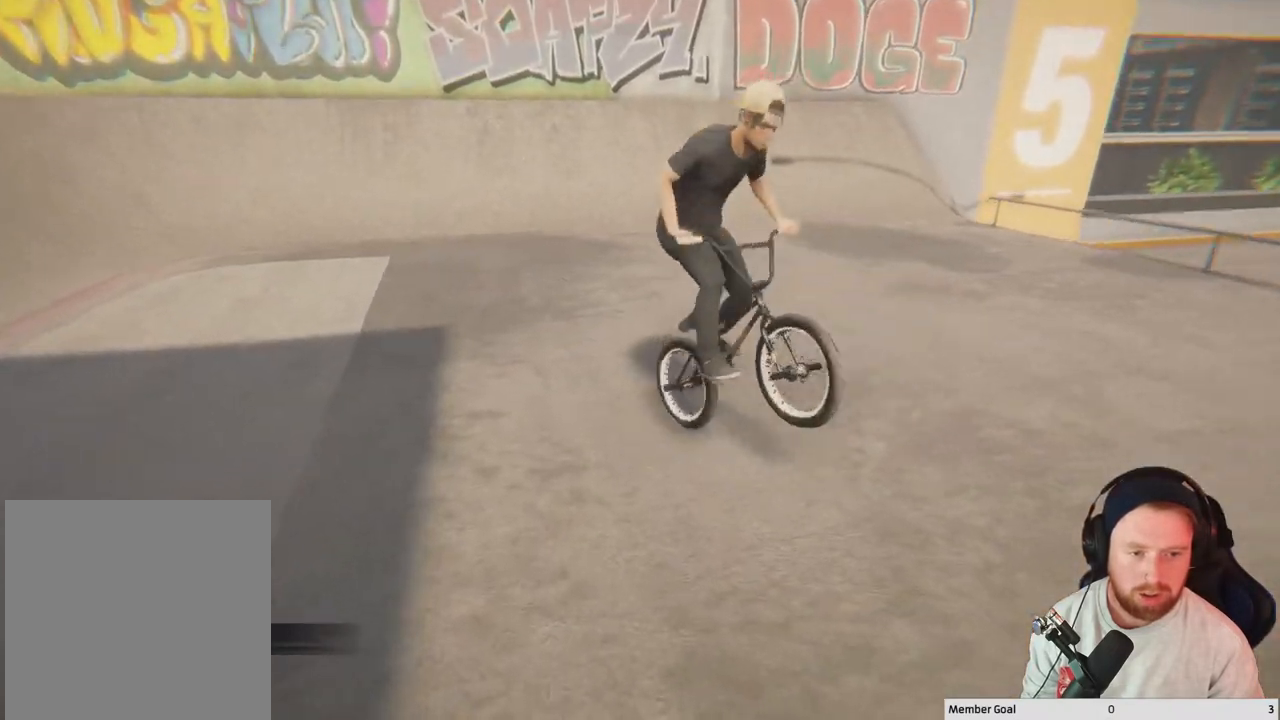
{"buttons": ["A"], "left_stick": "right", "right_stick": "center", "events": [[367, "A", "down"]]}
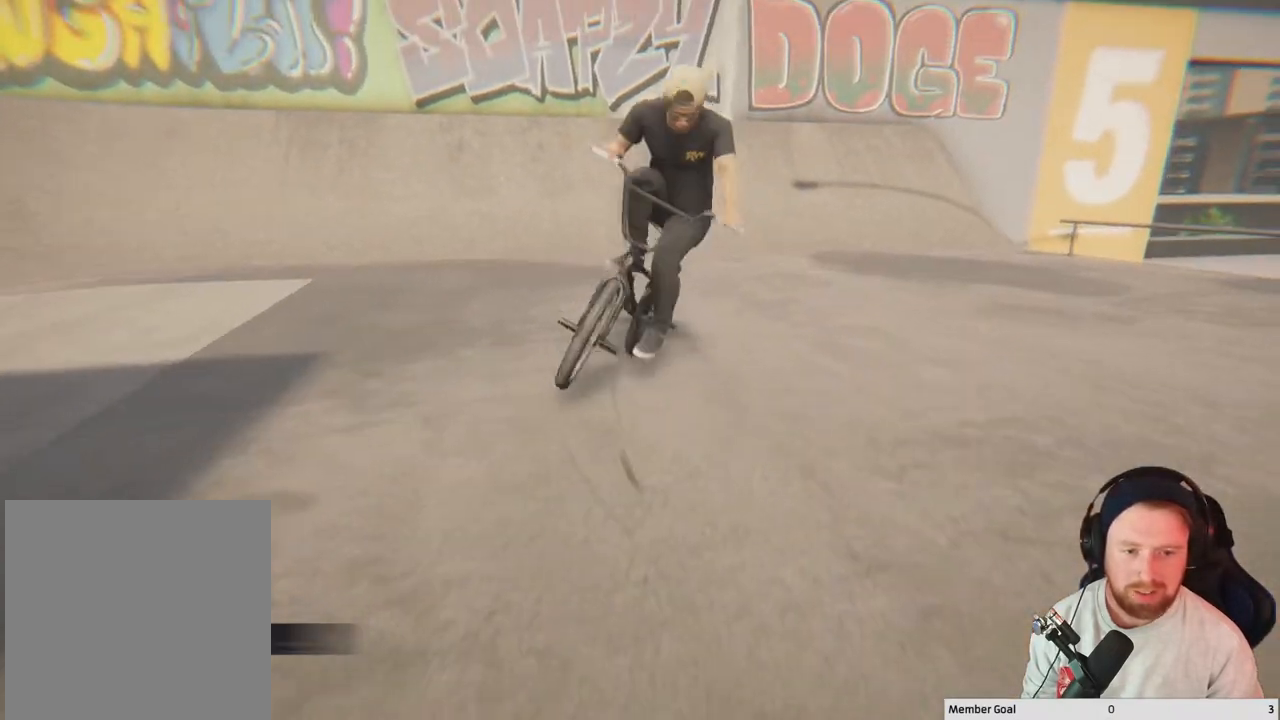
{"buttons": [], "left_stick": "center", "right_stick": "center", "events": [[17, "A", "up"], [217, "left_stick", "center"]]}
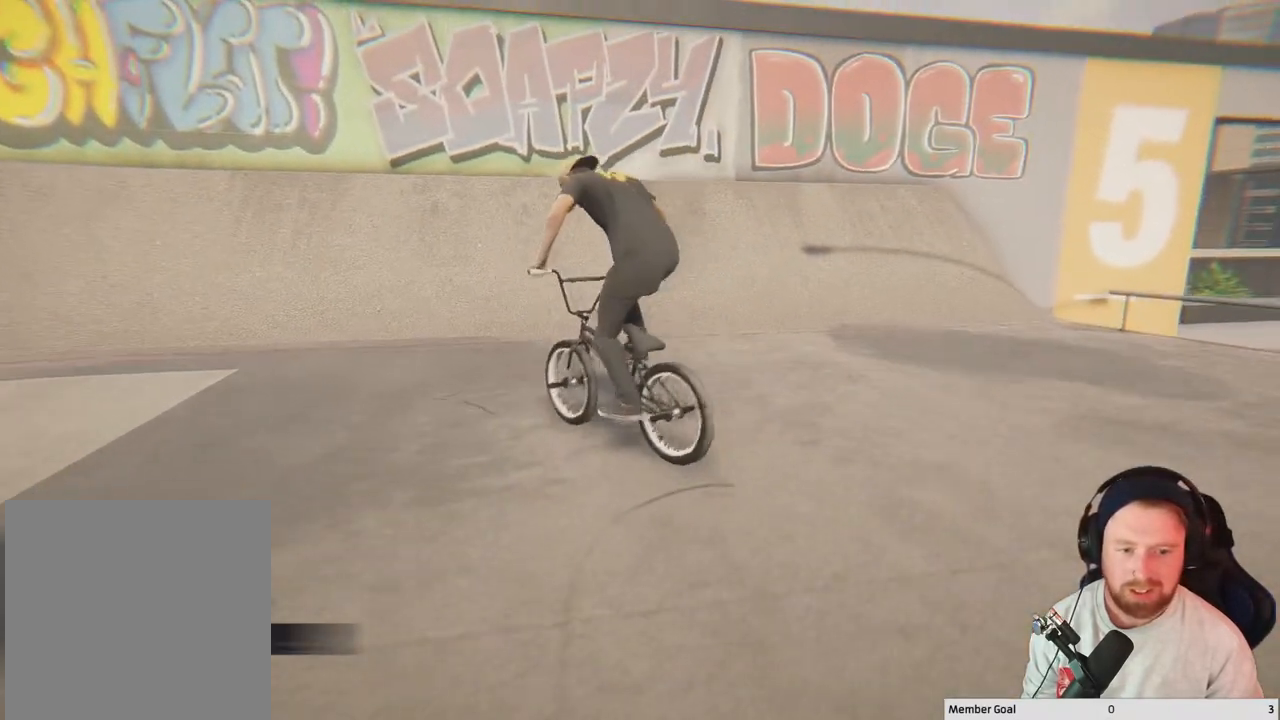
{"buttons": [], "left_stick": "center", "right_stick": "center", "events": []}
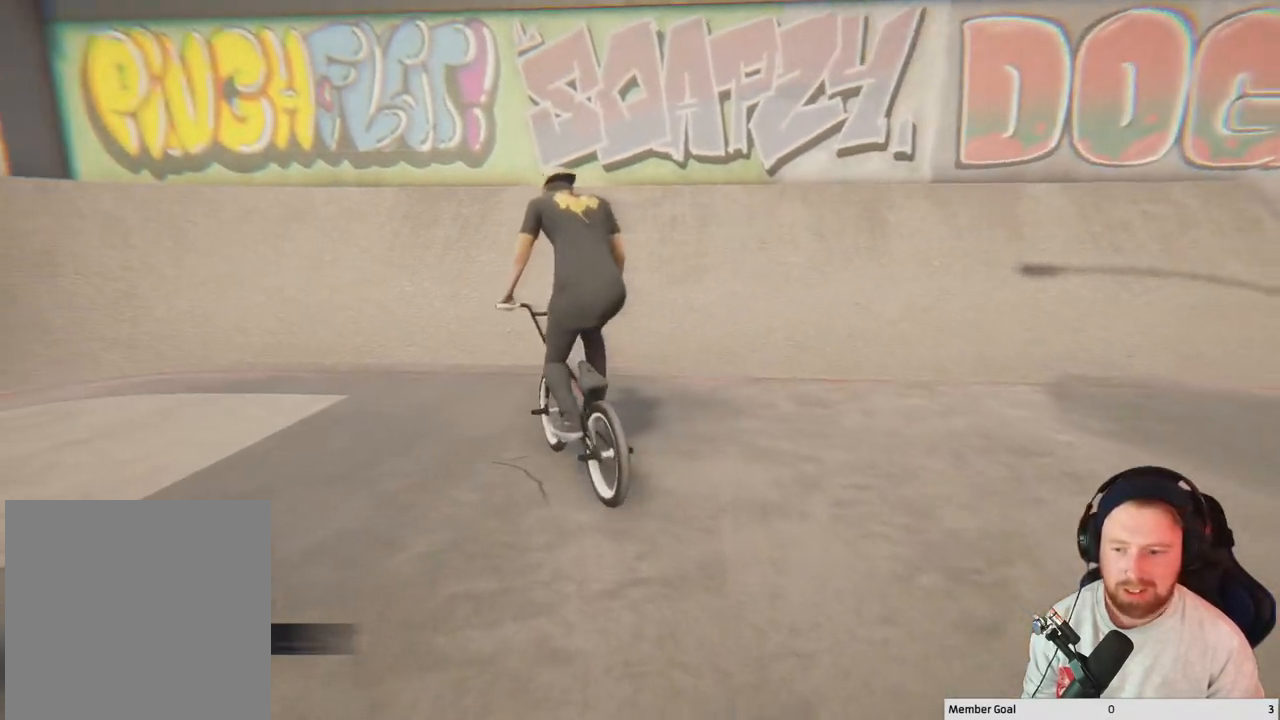
{"buttons": [], "left_stick": "center", "right_stick": "center", "events": [[100, "DPAD_DOWN", "down"], [217, "DPAD_DOWN", "up"]]}
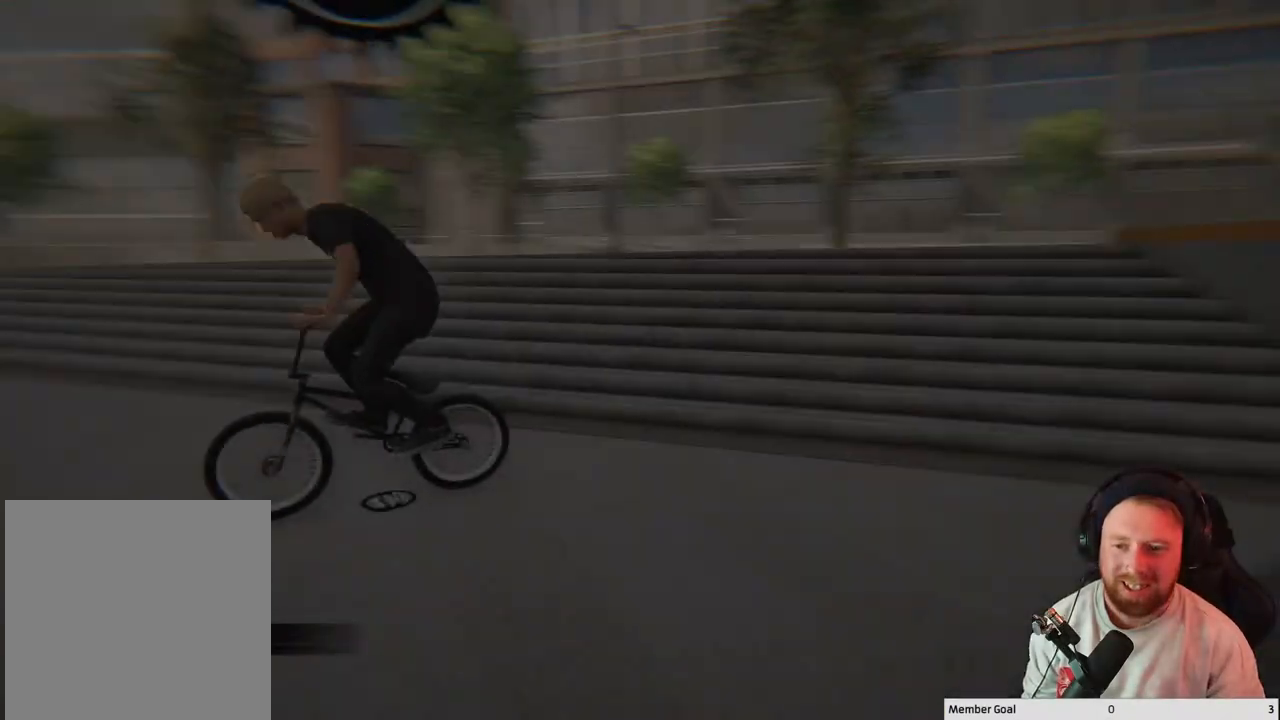
{"buttons": ["A"], "left_stick": "center", "right_stick": "center", "events": [[150, "left_stick", "up-left"], [300, "A", "down"], [383, "left_stick", "center"]]}
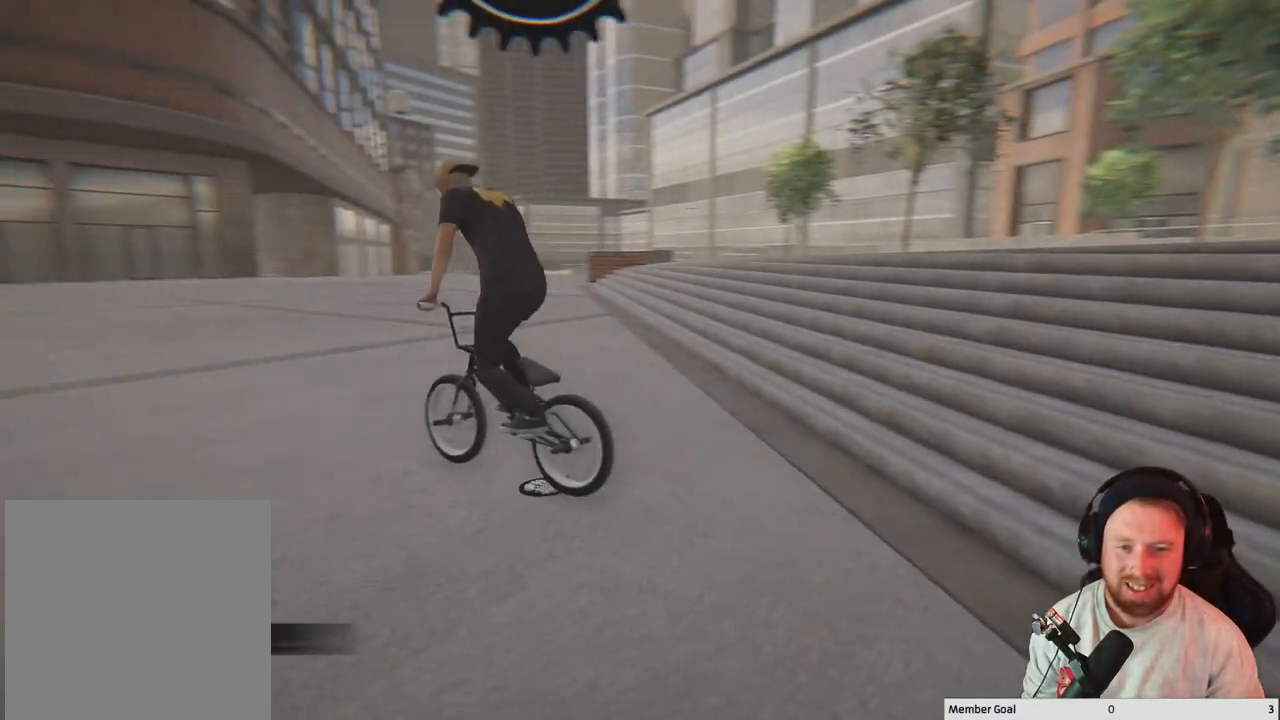
{"buttons": [], "left_stick": "center", "right_stick": "center", "events": [[150, "A", "up"]]}
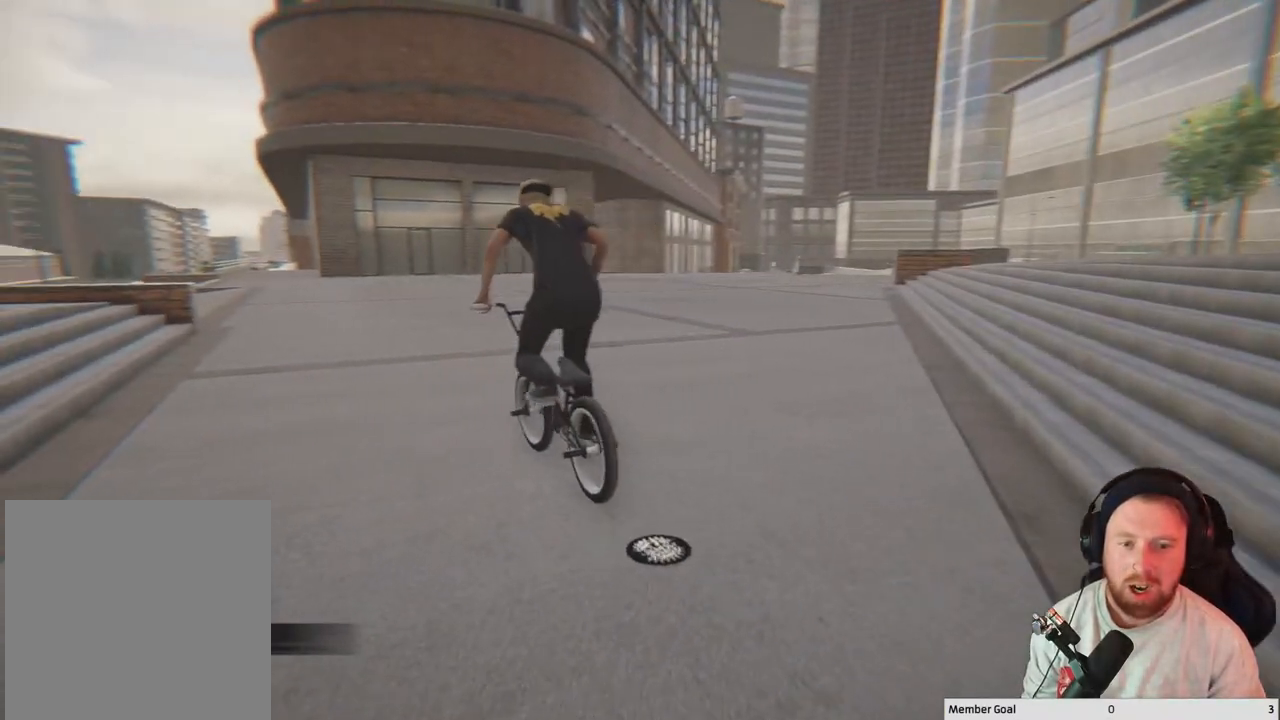
{"buttons": ["DPAD_LEFT"], "left_stick": "center", "right_stick": "center", "events": [[417, "DPAD_LEFT", "down"]]}
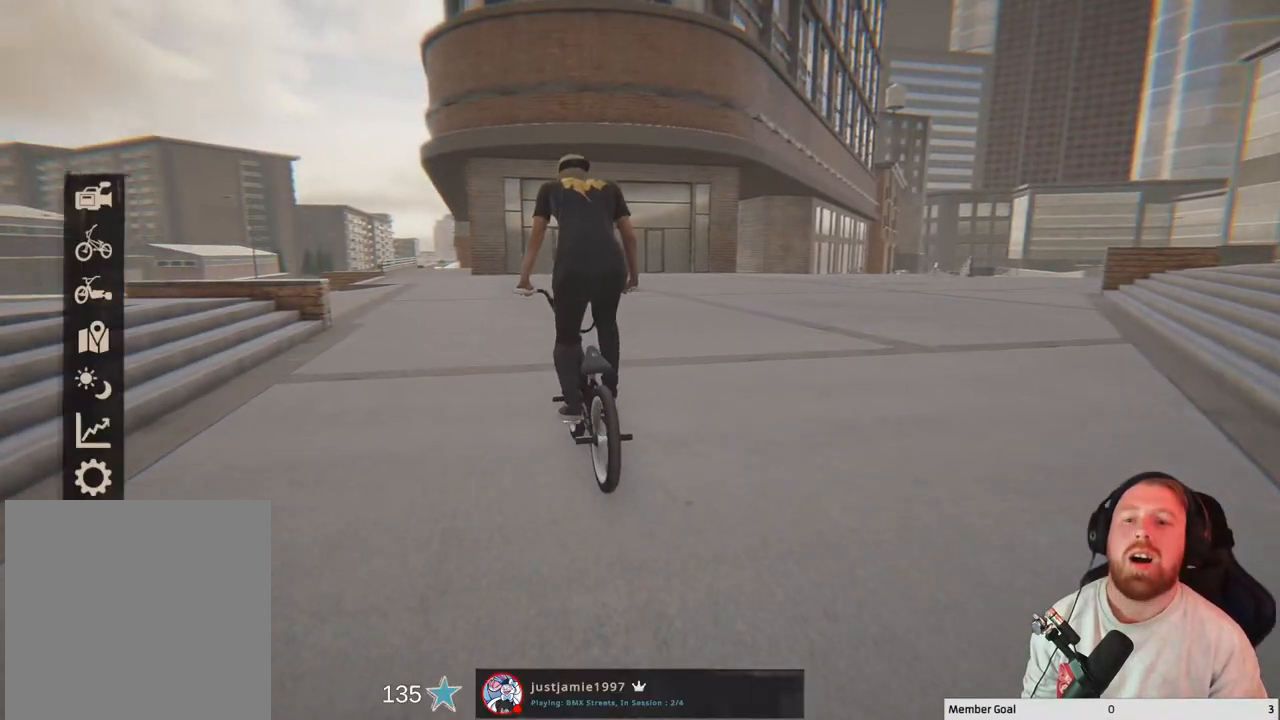
{"buttons": [], "left_stick": "center", "right_stick": "center", "events": [[17, "DPAD_LEFT", "up"]]}
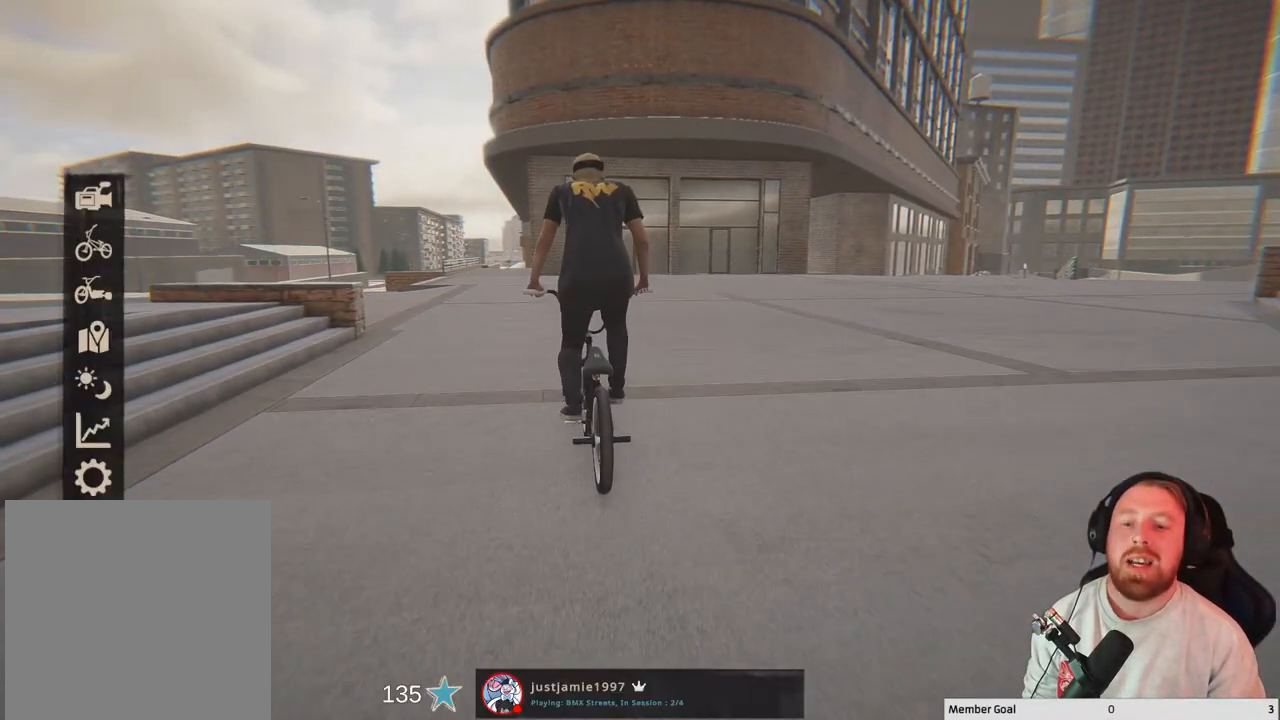
{"buttons": [], "left_stick": "center", "right_stick": "center", "events": [[17, "A", "down"], [150, "A", "up"]]}
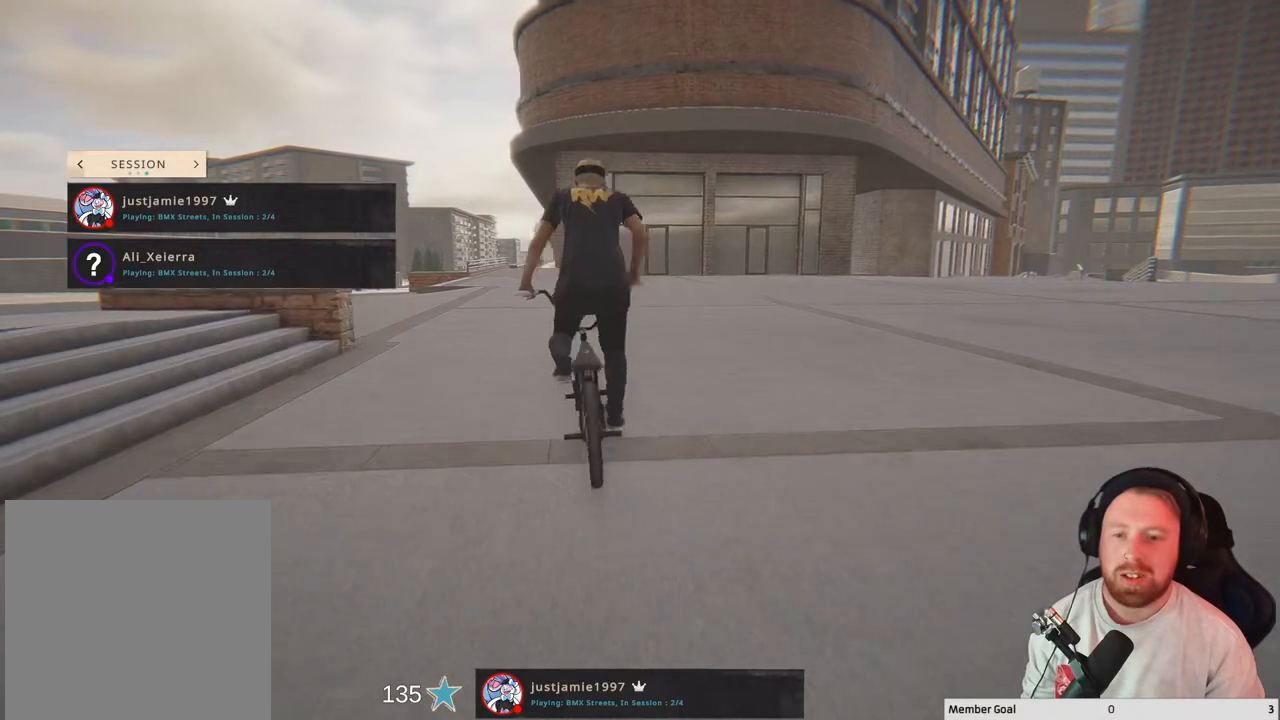
{"buttons": [], "left_stick": "center", "right_stick": "center", "events": [[400, "DPAD_DOWN", "down"], [483, "DPAD_DOWN", "up"]]}
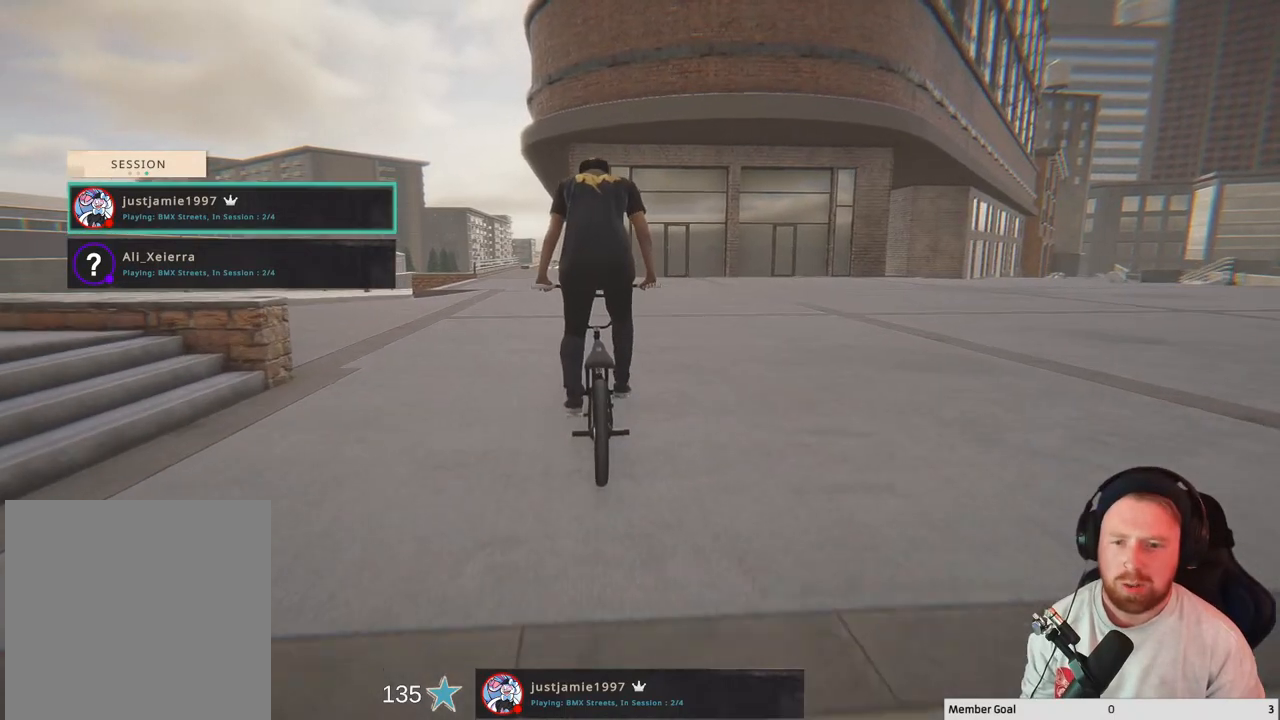
{"buttons": [], "left_stick": "center", "right_stick": "center", "events": [[83, "DPAD_DOWN", "down"], [183, "DPAD_DOWN", "up"]]}
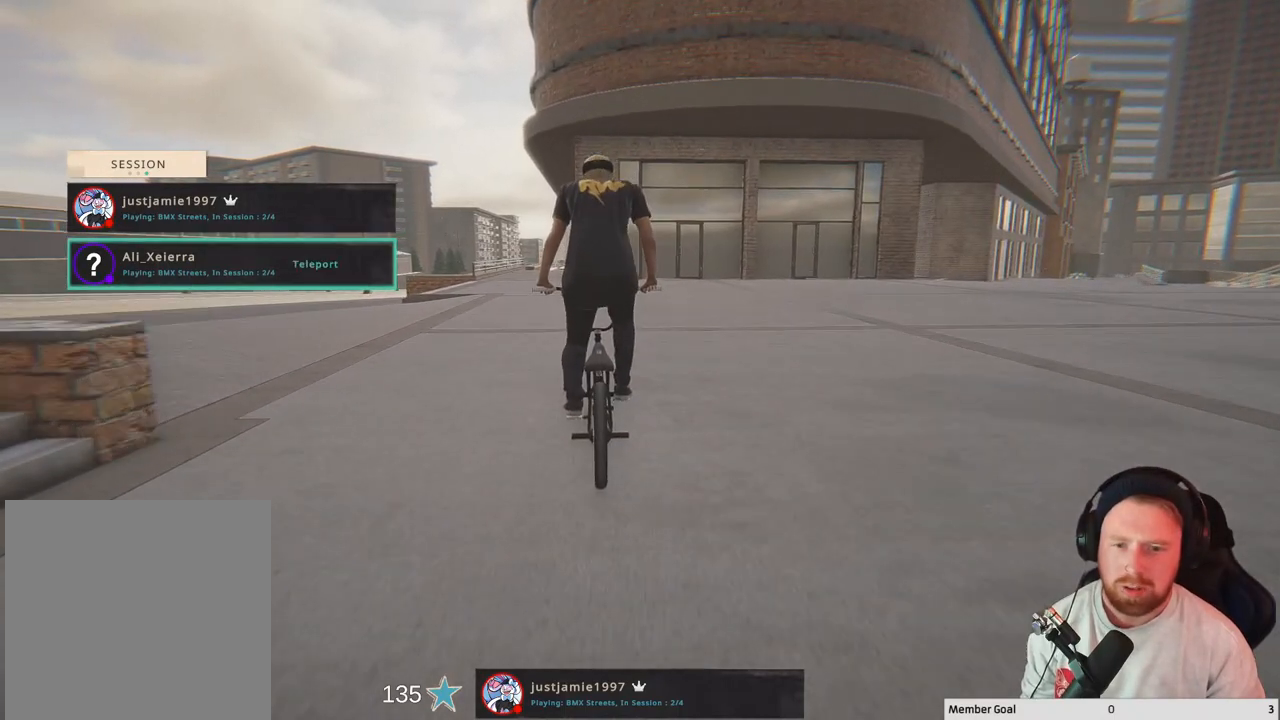
{"buttons": [], "left_stick": "center", "right_stick": "center", "events": [[33, "A", "down"], [167, "A", "up"]]}
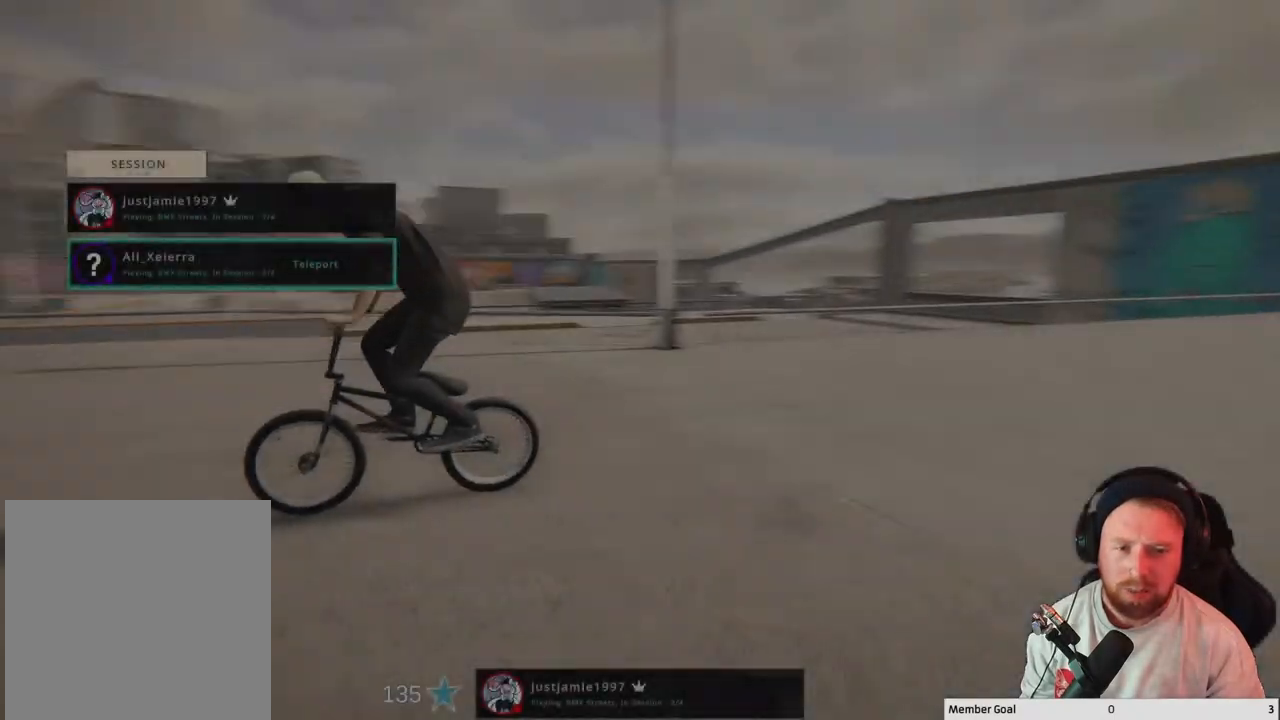
{"buttons": ["B"], "left_stick": "center", "right_stick": "center", "events": [[333, "B", "down"]]}
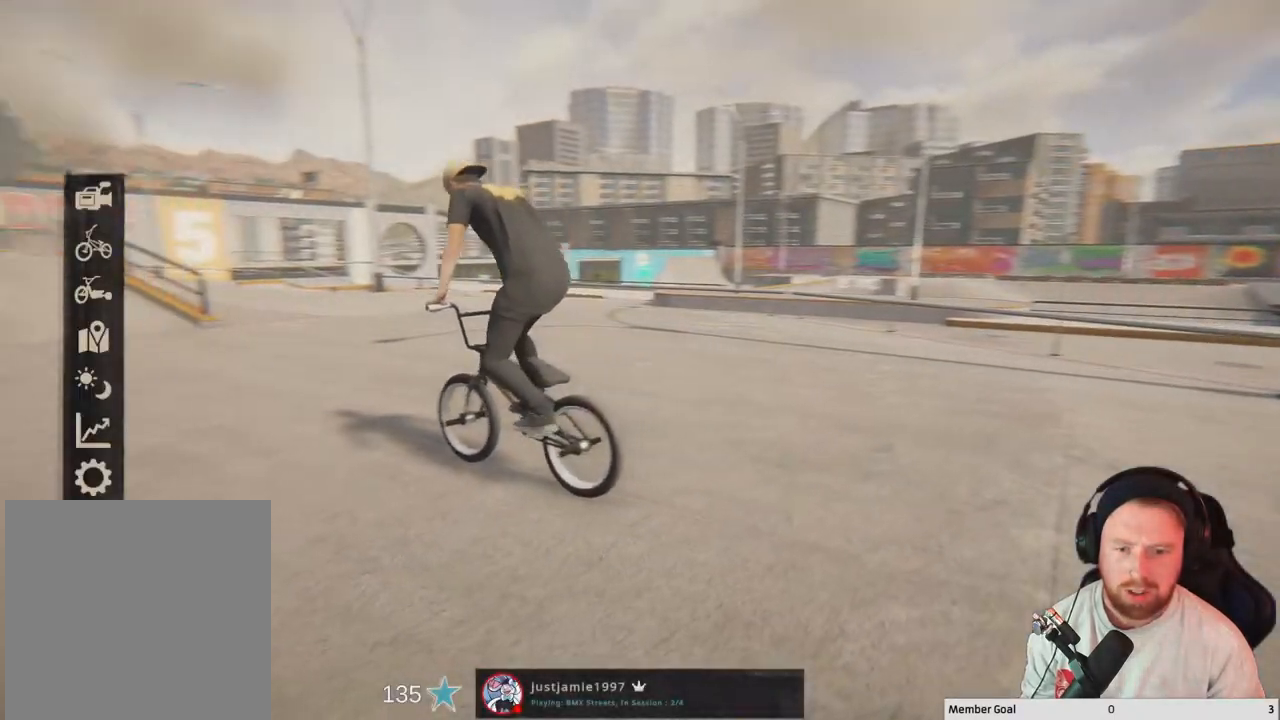
{"buttons": ["A"], "left_stick": "up-right", "right_stick": "center", "events": [[17, "B", "up"], [300, "A", "down"], [483, "left_stick", "up-right"]]}
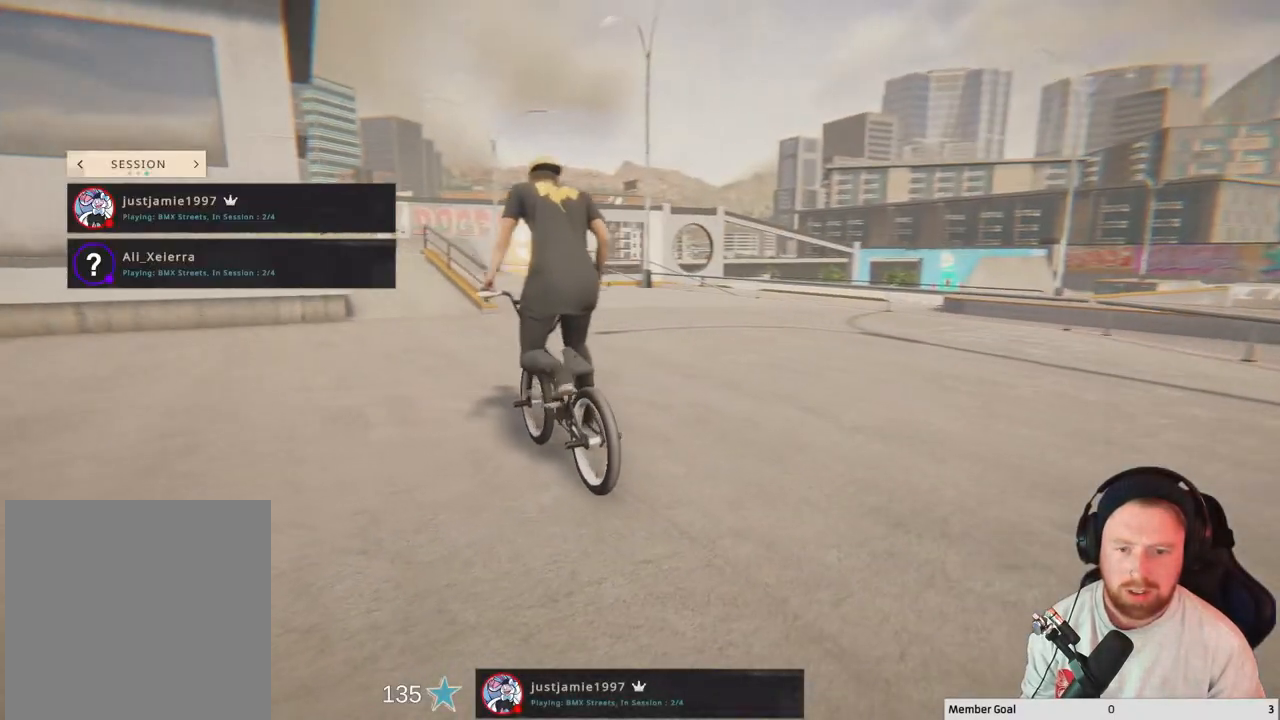
{"buttons": ["B"], "left_stick": "center", "right_stick": "center", "events": [[183, "A", "up"], [283, "left_stick", "center"], [483, "B", "down"]]}
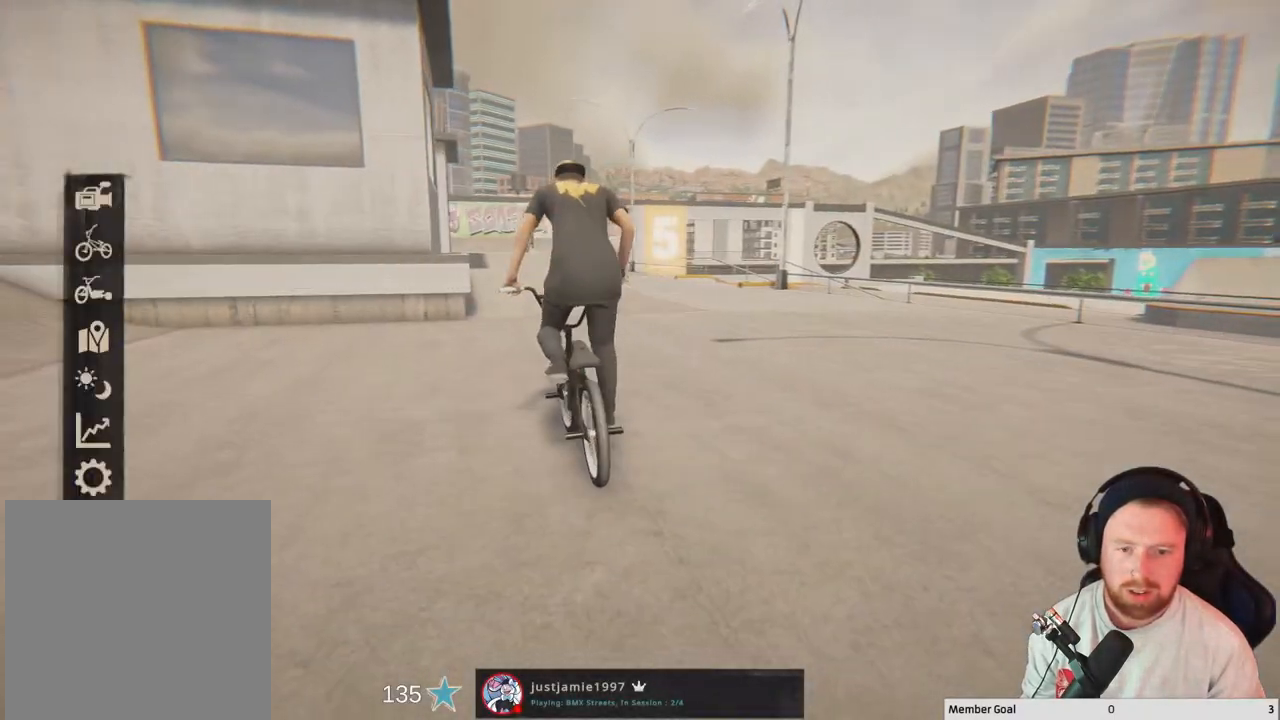
{"buttons": [], "left_stick": "up", "right_stick": "center", "events": [[17, "B", "up"], [50, "B", "down"], [100, "left_stick", "up-right"], [167, "B", "up"], [283, "B", "down"], [333, "B", "up"], [467, "left_stick", "up"]]}
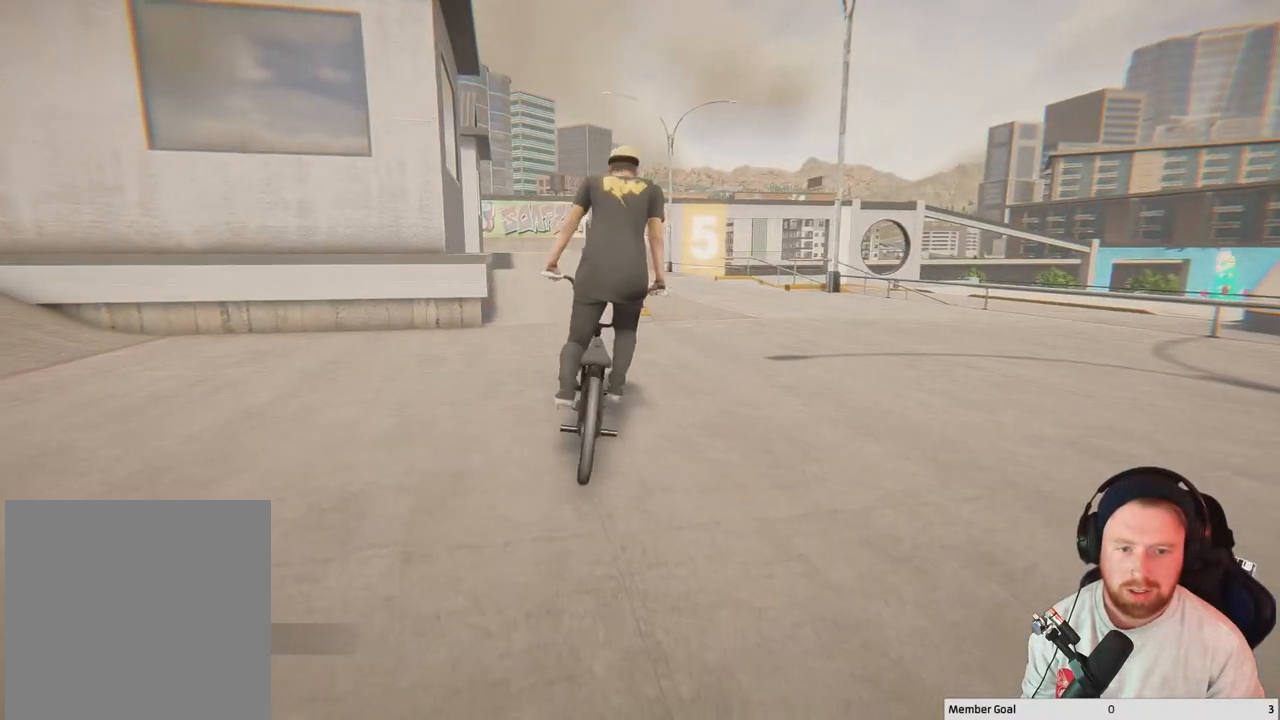
{"buttons": ["A"], "left_stick": "center", "right_stick": "center", "events": [[150, "A", "down"], [350, "left_stick", "center"]]}